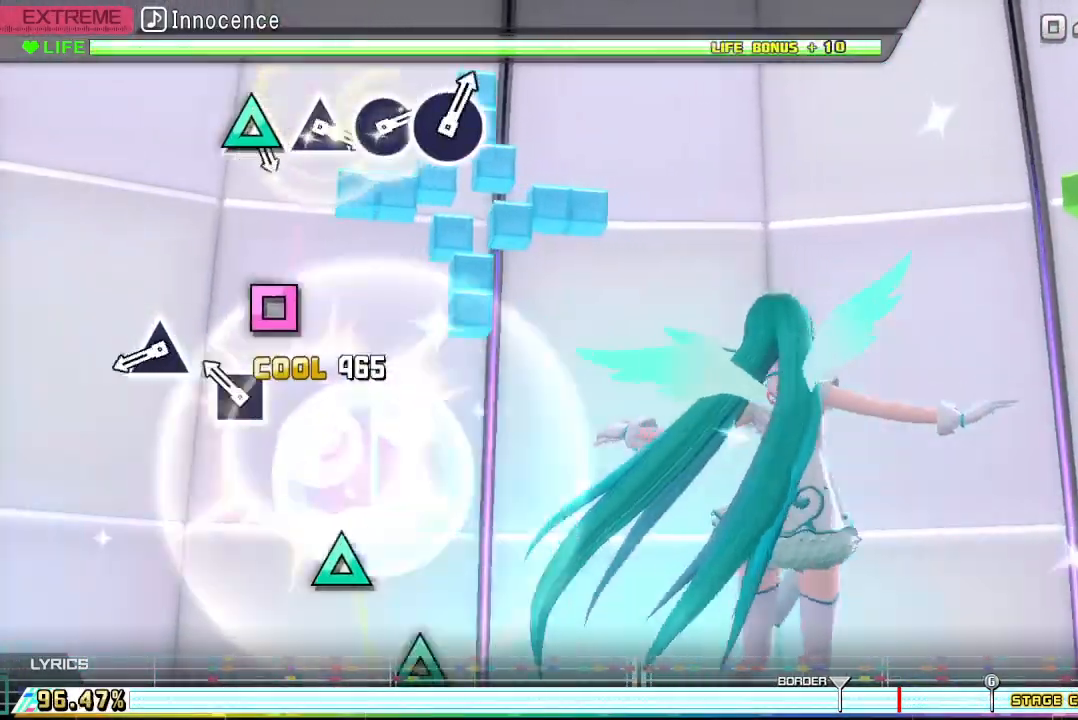
Gameplay with a controller (PlayStation layout); each line is a JSON object with the inputs held at the frame after it. "events" lists button and stick changes between this image and that frame as [ms after this image, input, new state], when the widget could be followed in between. Not read: left_stick right_stick.
{"buttons": [], "events": [[267, "SQUARE", "down"], [367, "SQUARE", "up"]]}
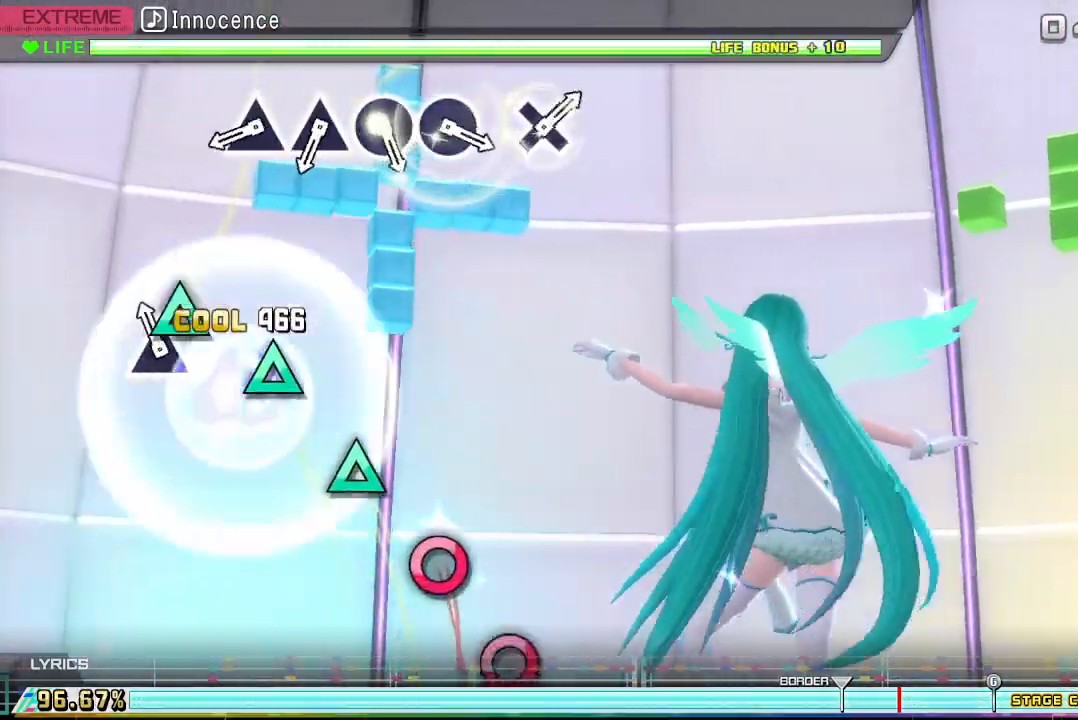
{"buttons": [], "events": [[100, "TRIANGLE", "down"], [200, "TRIANGLE", "up"]]}
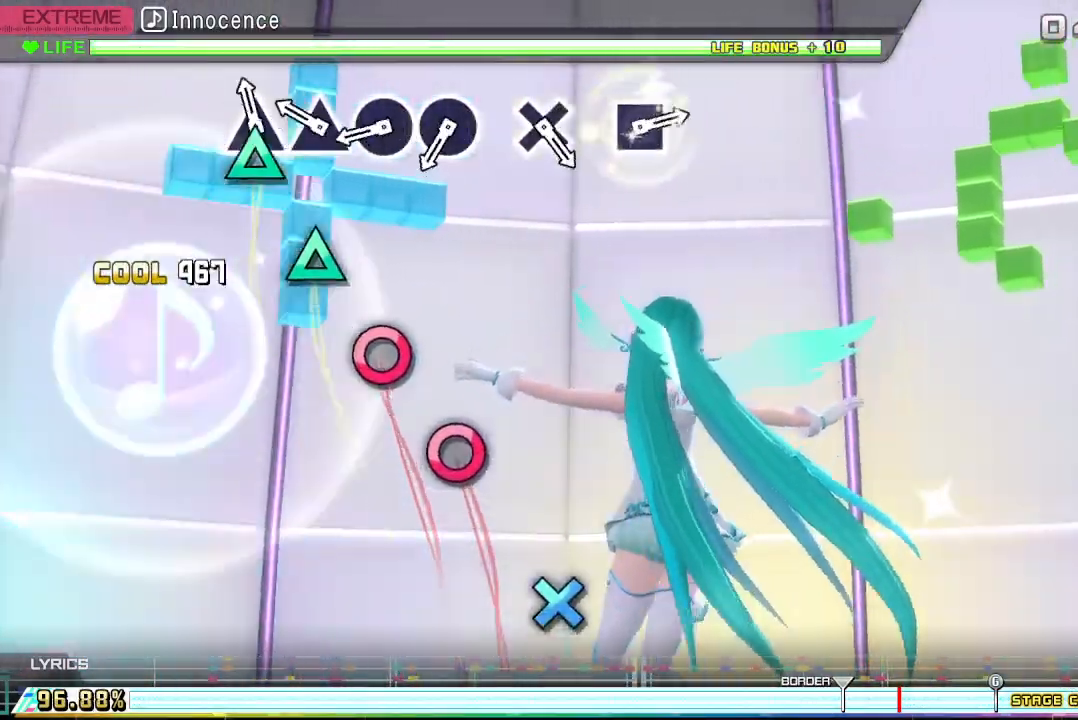
{"buttons": [], "events": [[100, "TRIANGLE", "down"], [200, "TRIANGLE", "up"], [333, "TRIANGLE", "down"], [467, "TRIANGLE", "up"]]}
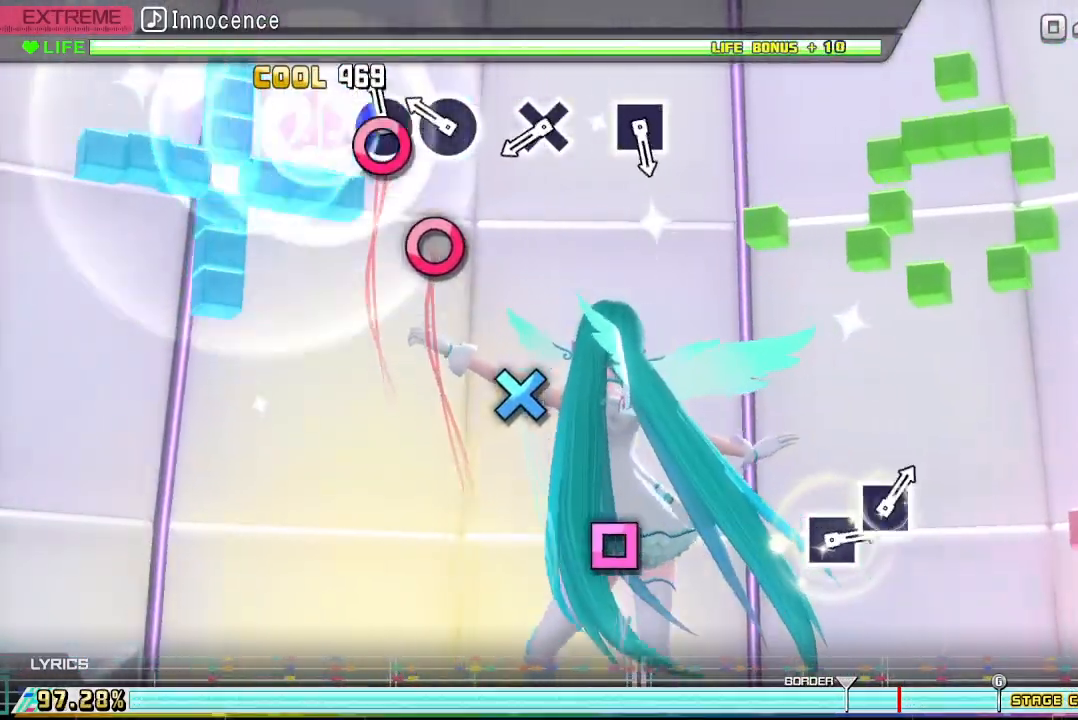
{"buttons": [], "events": [[100, "CIRCLE", "down"], [167, "CIRCLE", "up"], [333, "CIRCLE", "down"], [400, "CIRCLE", "up"]]}
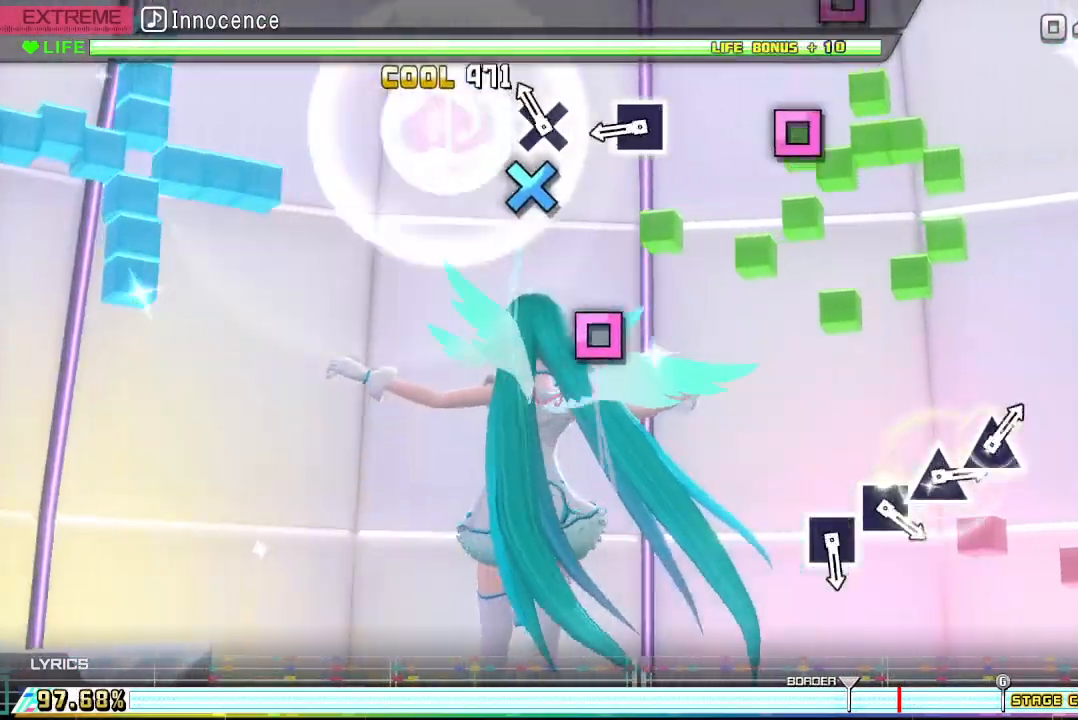
{"buttons": ["SQUARE"], "events": [[167, "CROSS", "down"], [267, "CROSS", "up"], [500, "SQUARE", "down"]]}
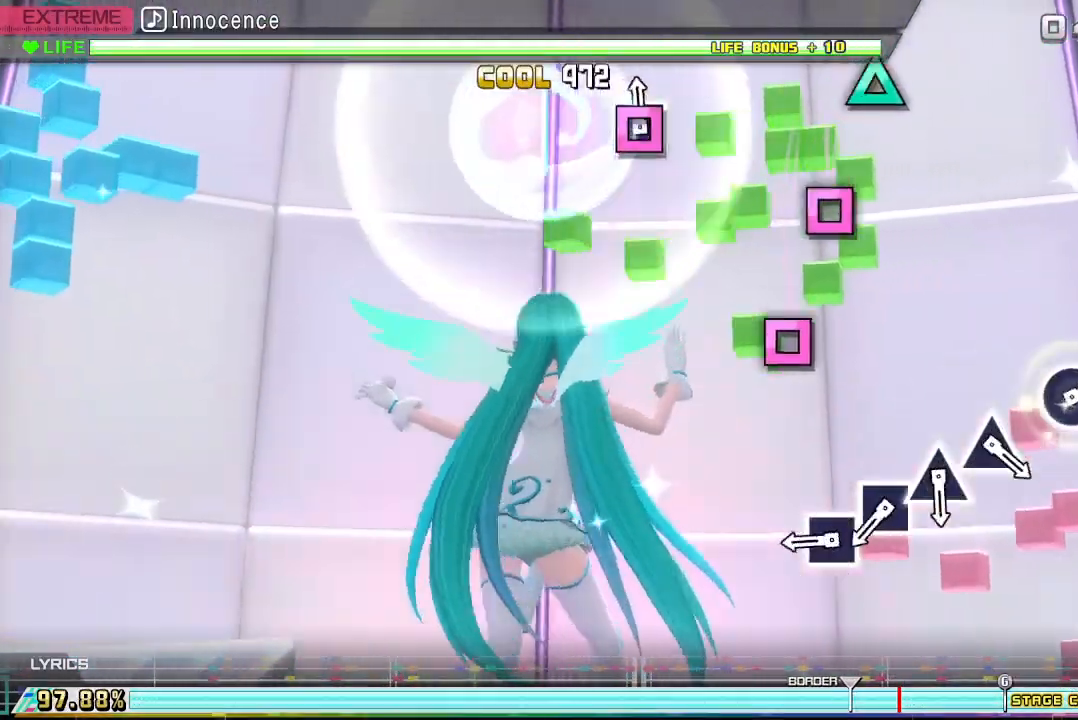
{"buttons": ["SQUARE"], "events": [[133, "SQUARE", "up"], [500, "SQUARE", "down"]]}
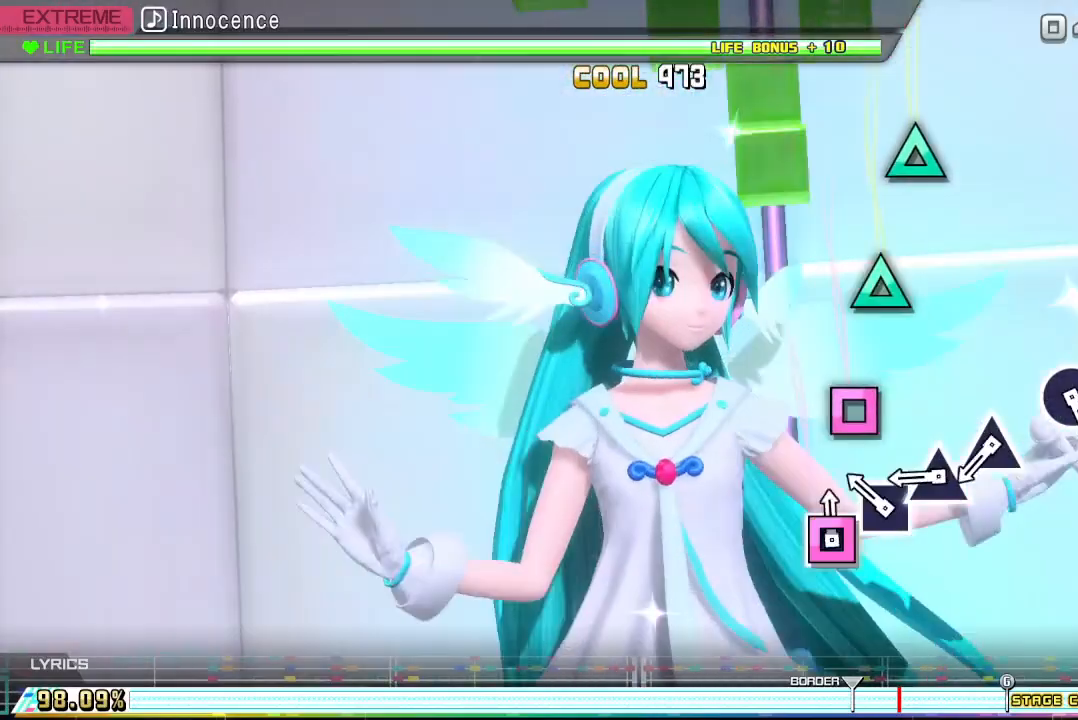
{"buttons": ["TRIANGLE"], "events": [[133, "SQUARE", "up"], [267, "SQUARE", "down"], [333, "SQUARE", "up"], [467, "TRIANGLE", "down"]]}
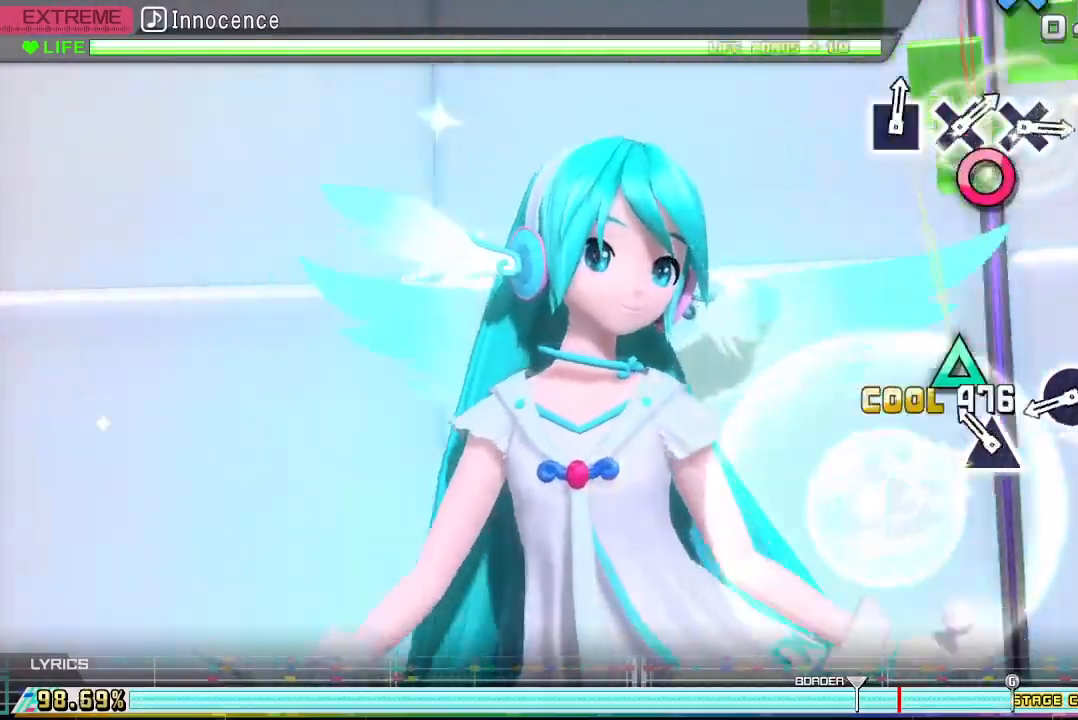
{"buttons": [], "events": [[100, "TRIANGLE", "up"], [200, "TRIANGLE", "down"], [300, "TRIANGLE", "up"]]}
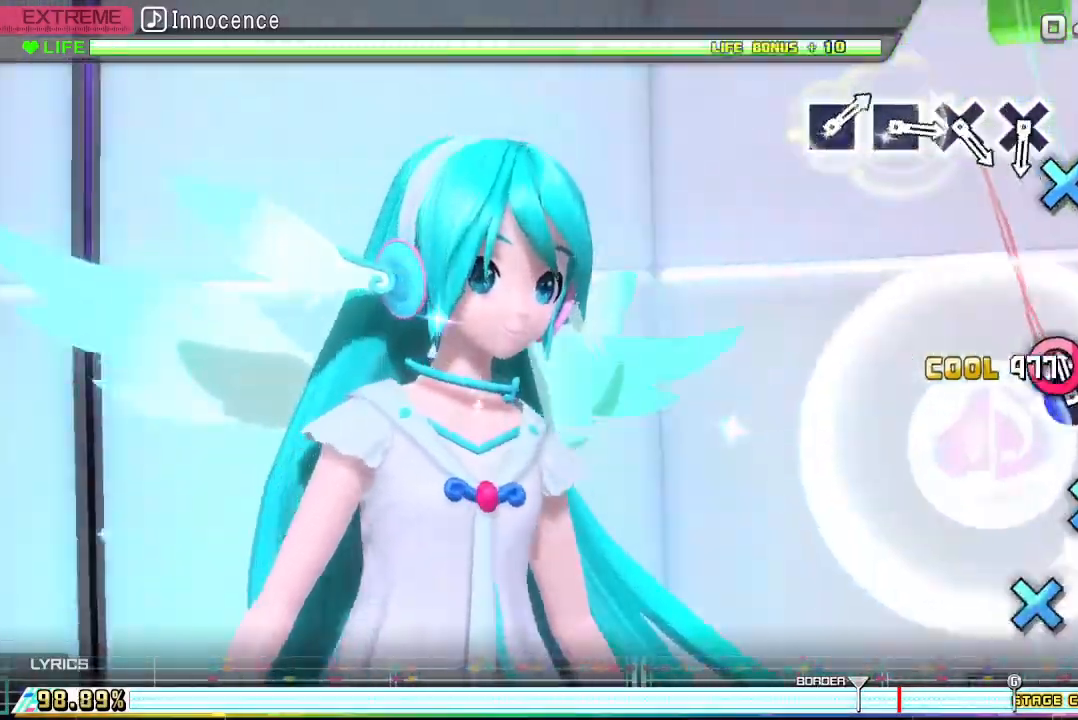
{"buttons": ["CROSS"], "events": [[100, "CIRCLE", "down"], [200, "CIRCLE", "up"], [433, "CROSS", "down"]]}
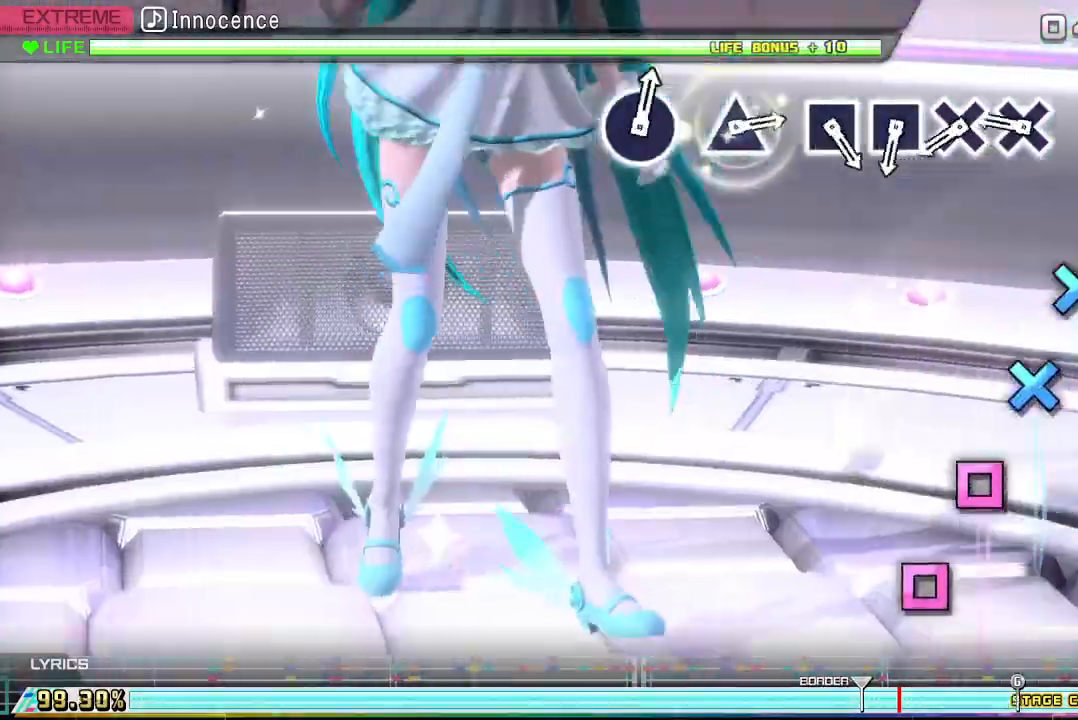
{"buttons": [], "events": [[67, "CROSS", "up"], [400, "CROSS", "down"], [500, "CROSS", "up"]]}
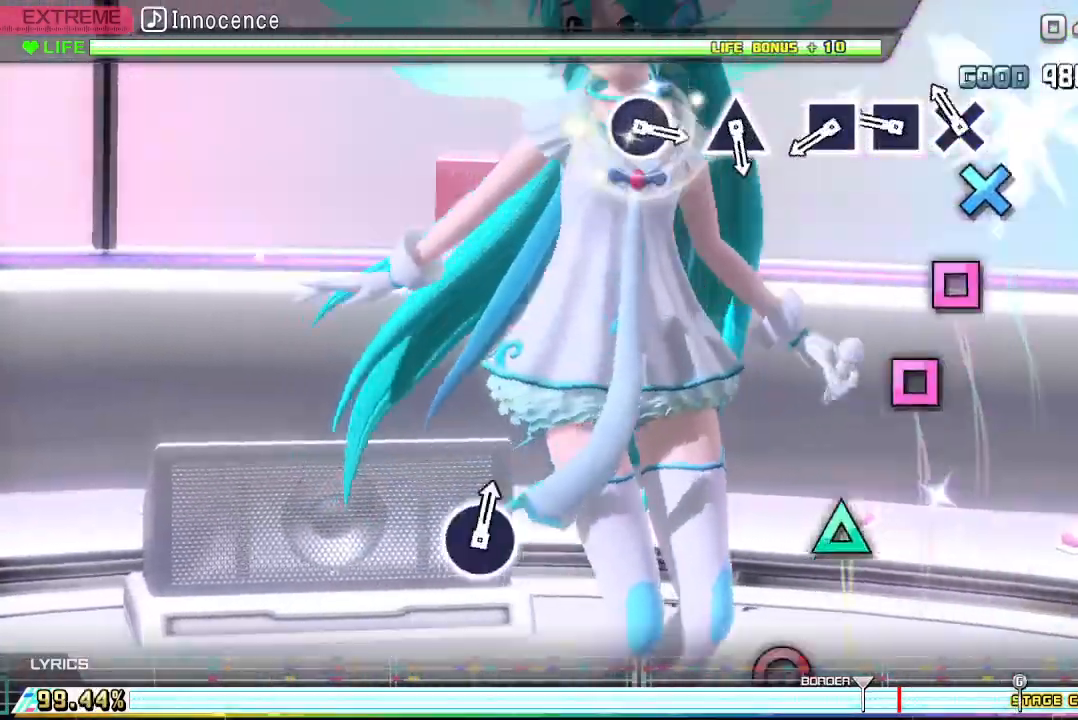
{"buttons": [], "events": [[167, "CROSS", "down"], [233, "CROSS", "up"], [400, "SQUARE", "down"], [500, "SQUARE", "up"]]}
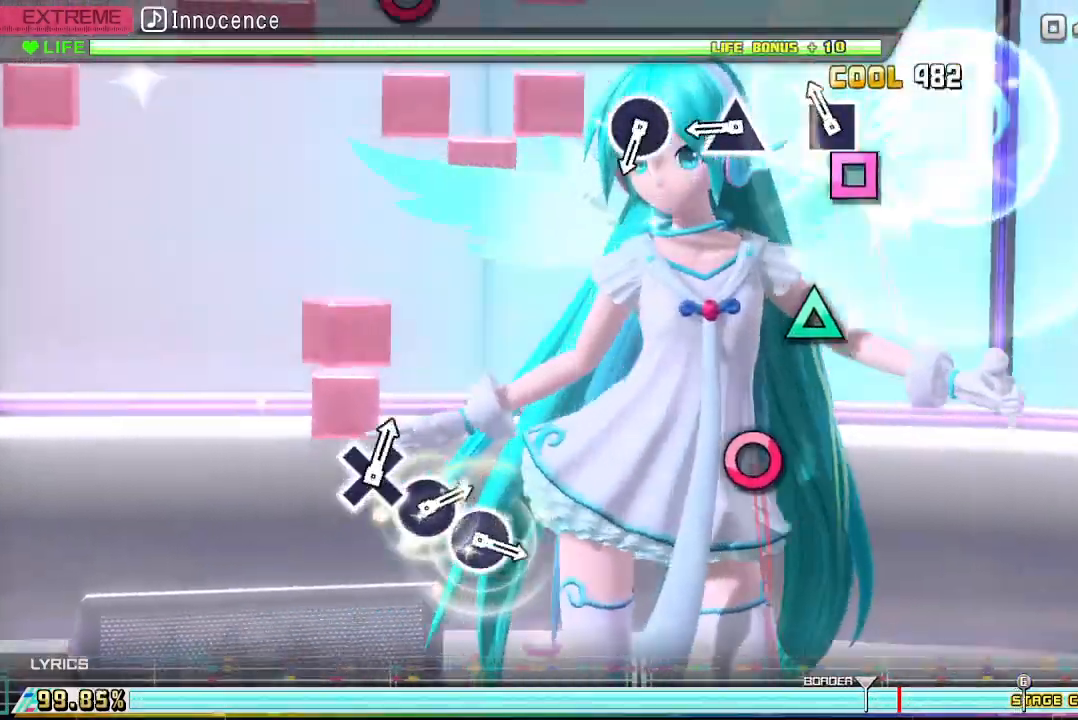
{"buttons": ["TRIANGLE"], "events": [[100, "SQUARE", "down"], [200, "SQUARE", "up"], [500, "TRIANGLE", "down"]]}
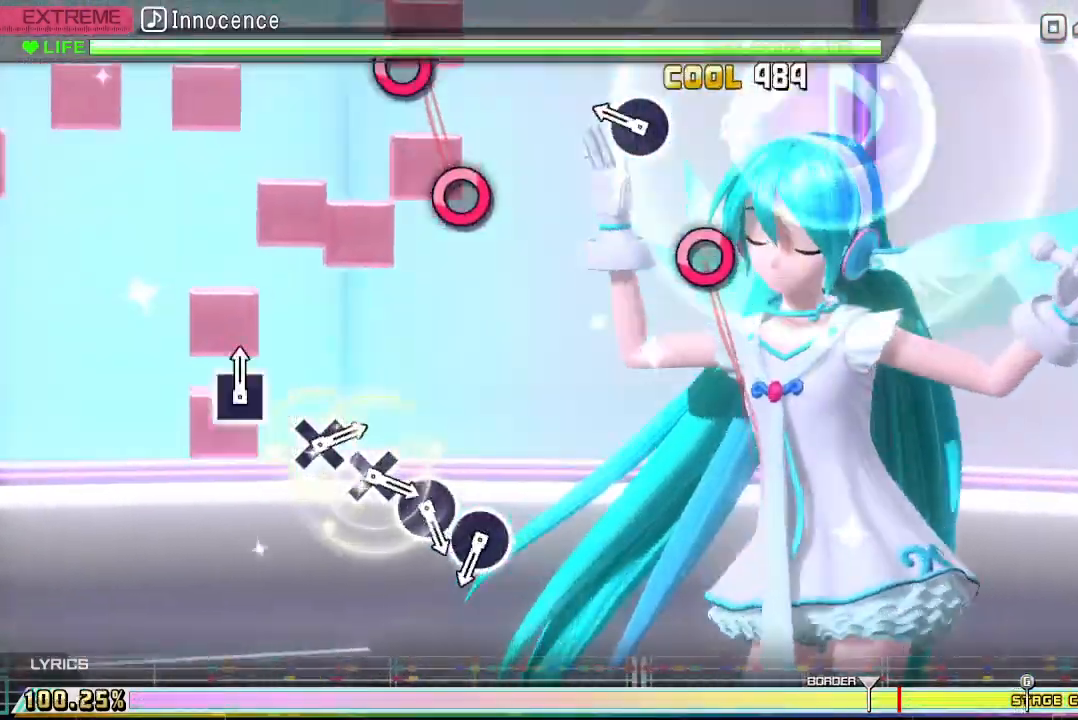
{"buttons": [], "events": [[100, "TRIANGLE", "up"], [367, "CIRCLE", "down"], [467, "CIRCLE", "up"]]}
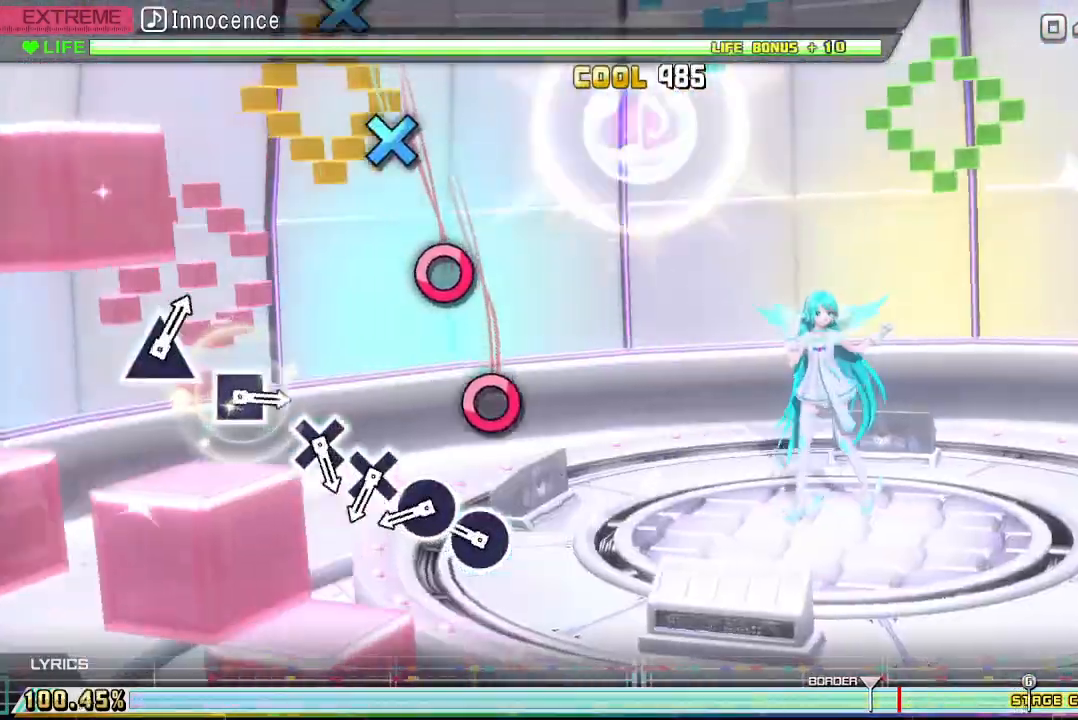
{"buttons": [], "events": [[333, "CIRCLE", "down"], [433, "CIRCLE", "up"]]}
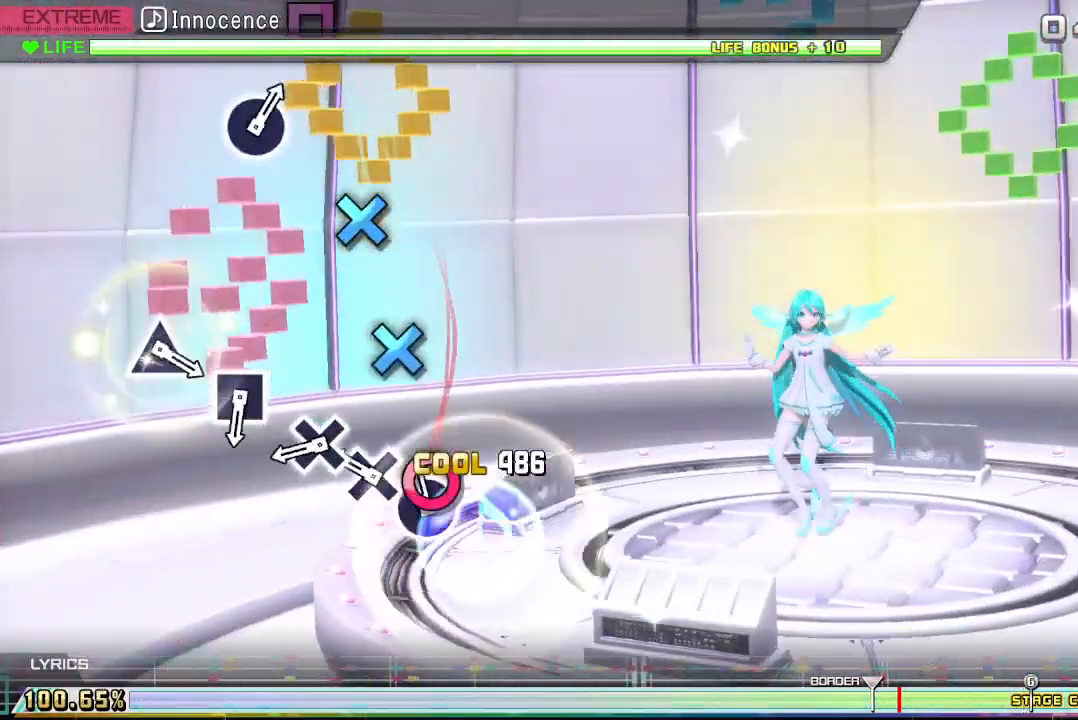
{"buttons": [], "events": [[100, "CIRCLE", "down"], [200, "CIRCLE", "up"], [300, "CROSS", "down"], [400, "CROSS", "up"]]}
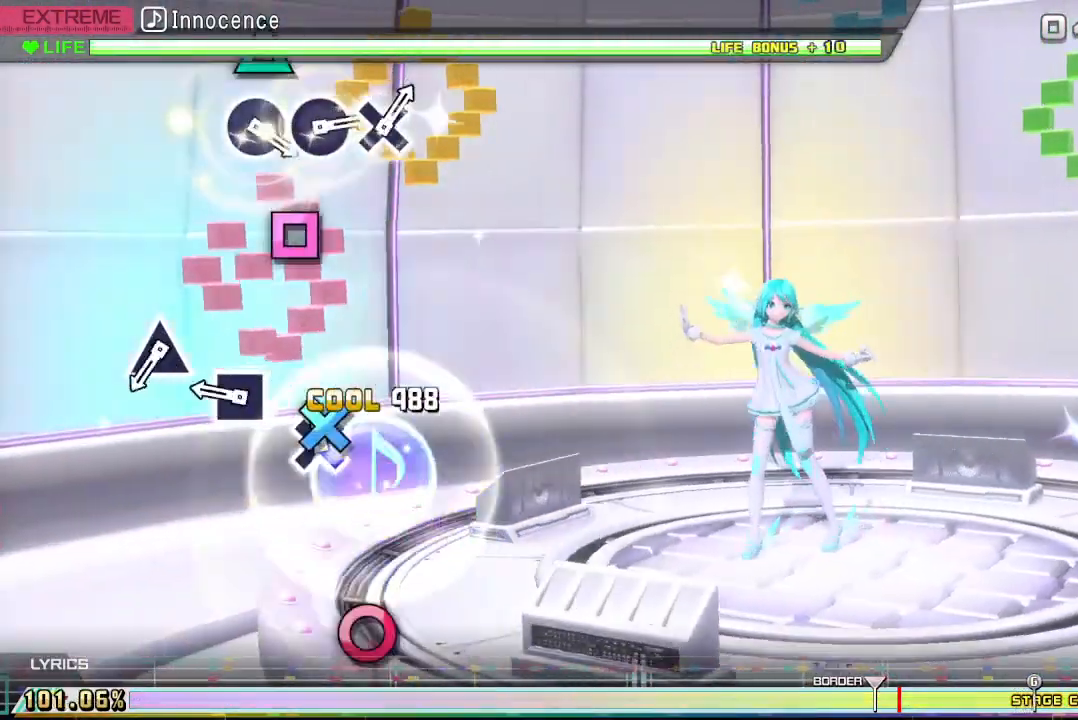
{"buttons": ["SQUARE"], "events": [[67, "CROSS", "down"], [167, "CROSS", "up"], [433, "SQUARE", "down"]]}
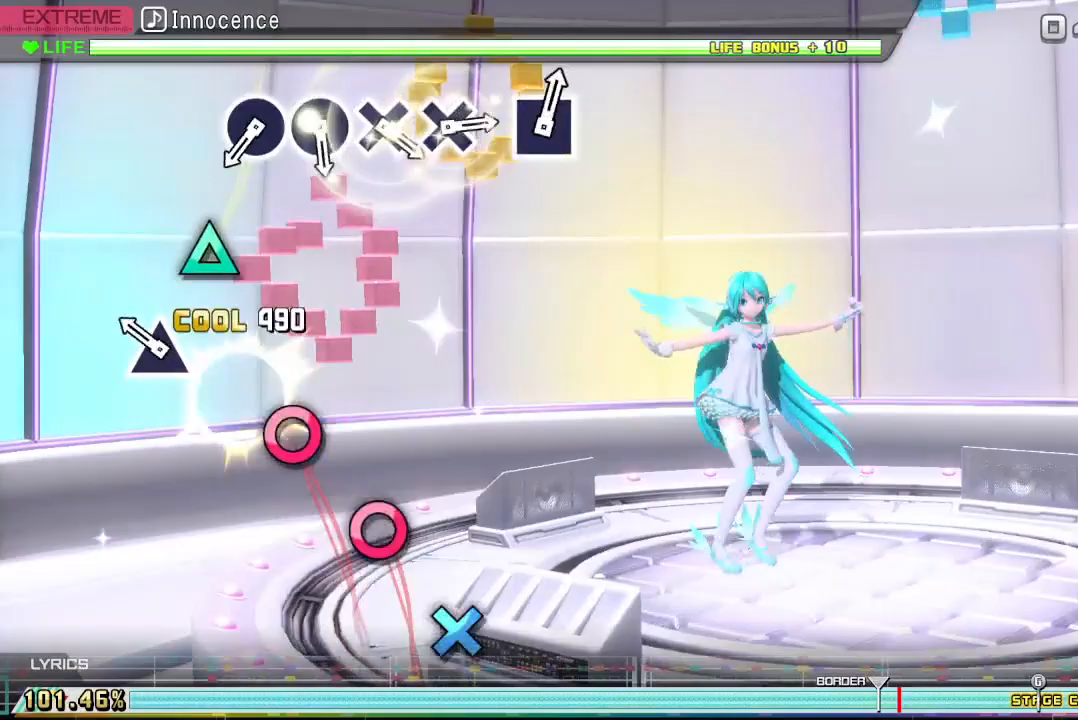
{"buttons": [], "events": [[33, "SQUARE", "up"], [300, "TRIANGLE", "down"], [400, "TRIANGLE", "up"]]}
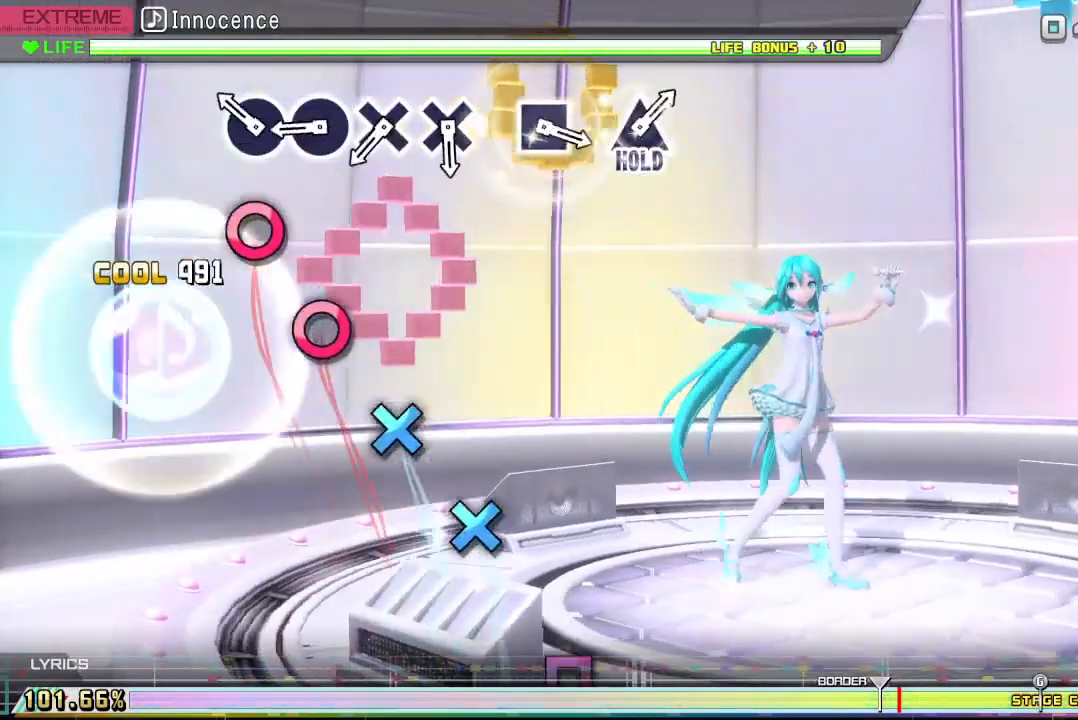
{"buttons": ["CIRCLE"], "events": [[267, "CIRCLE", "down"], [367, "CIRCLE", "up"], [500, "CIRCLE", "down"]]}
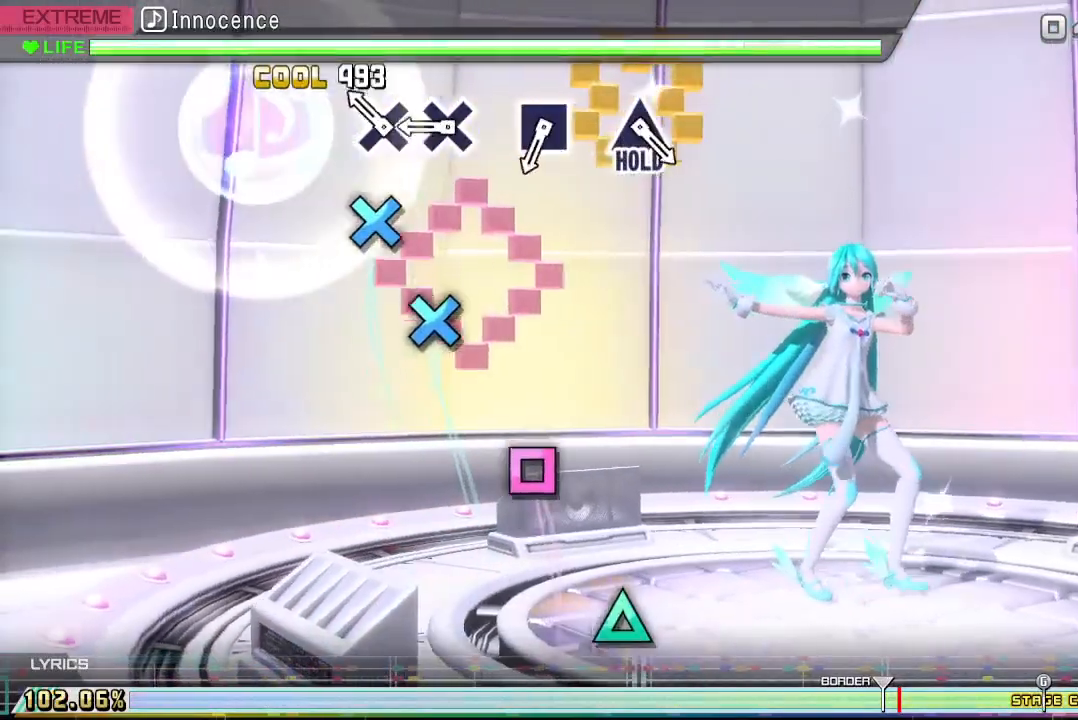
{"buttons": ["CROSS"], "events": [[100, "CIRCLE", "up"], [233, "CROSS", "down"], [333, "CROSS", "up"], [467, "CROSS", "down"]]}
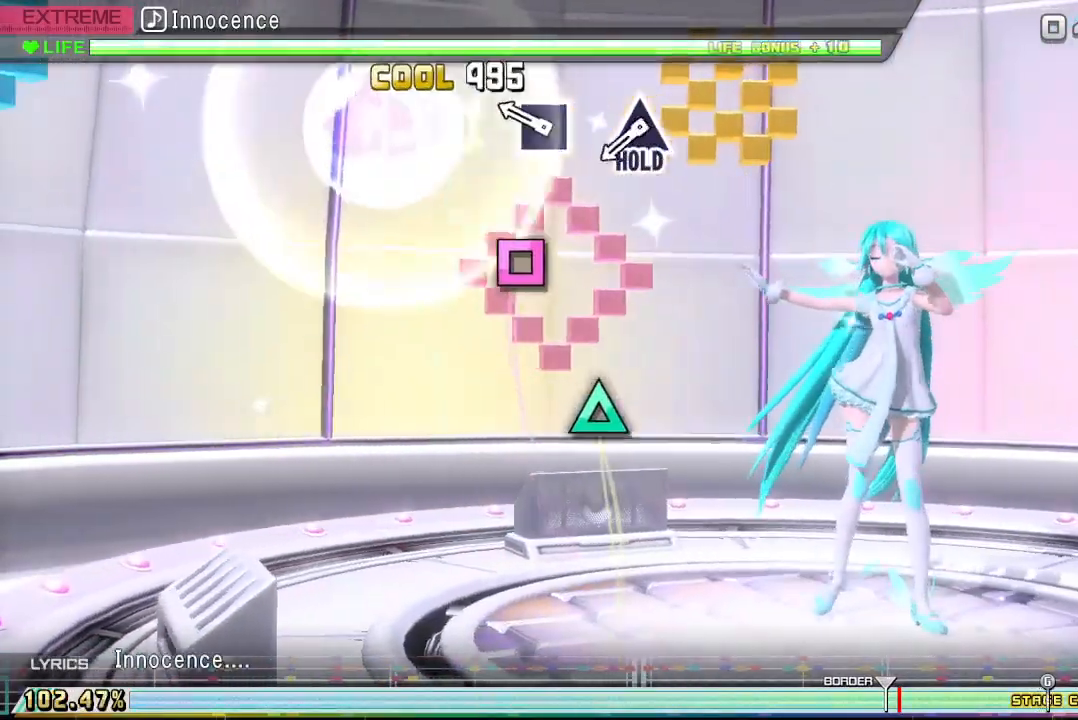
{"buttons": [], "events": [[100, "CROSS", "up"], [367, "SQUARE", "down"], [467, "SQUARE", "up"]]}
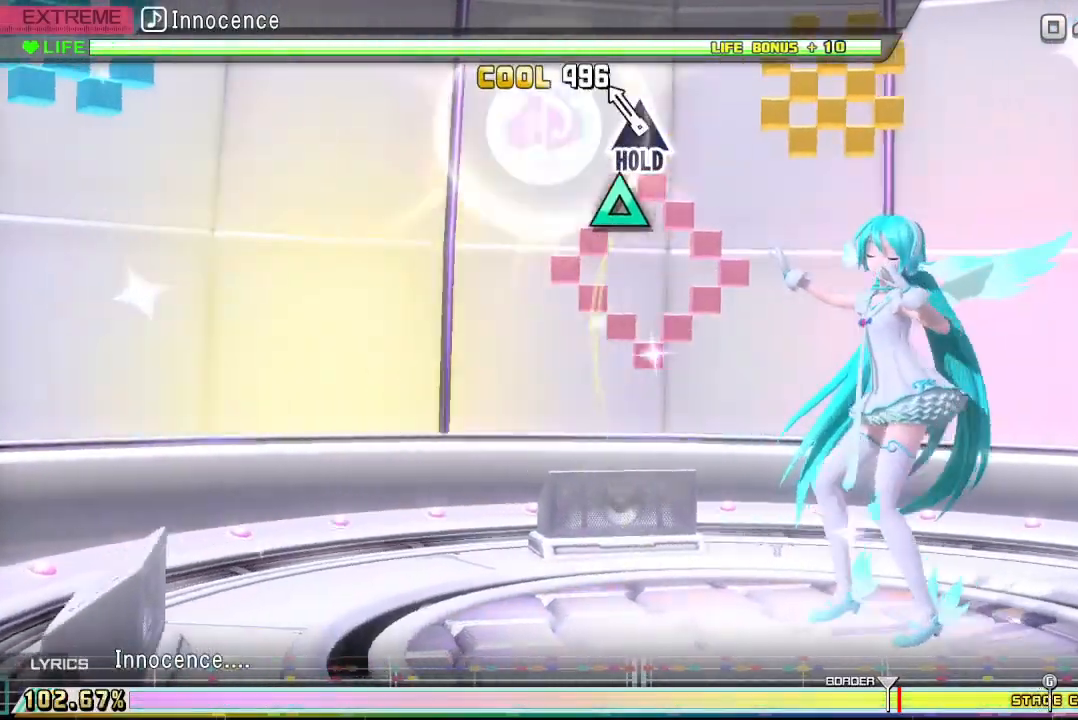
{"buttons": ["DPAD_UP"], "events": [[200, "DPAD_UP", "down"]]}
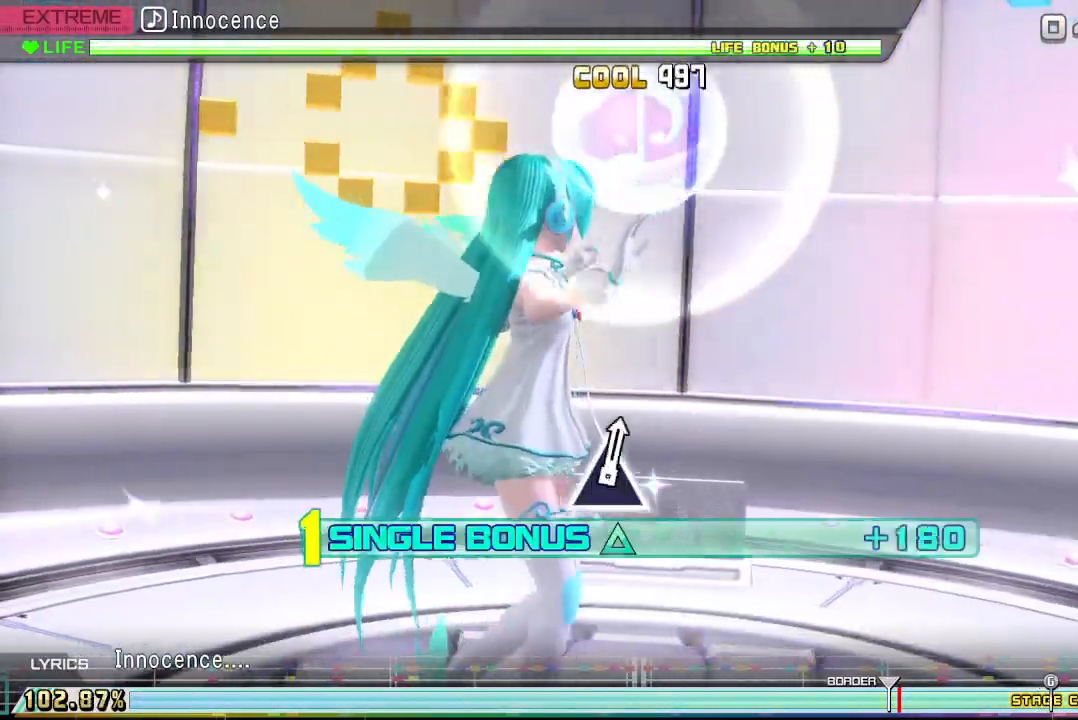
{"buttons": ["DPAD_UP"], "events": []}
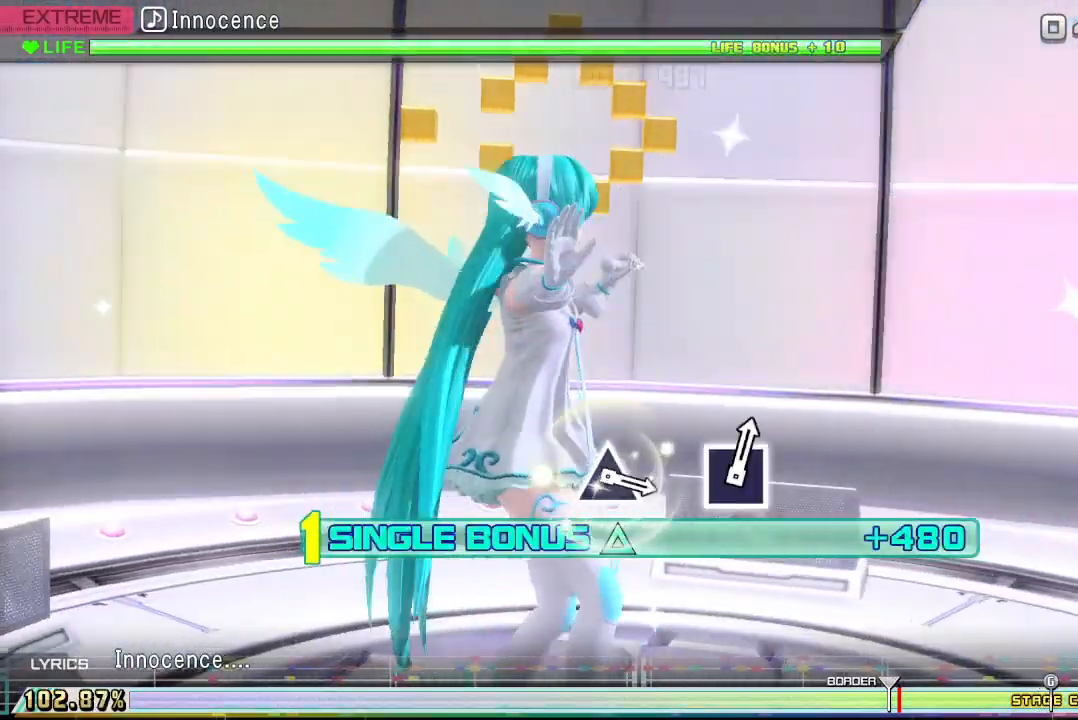
{"buttons": ["DPAD_UP"], "events": []}
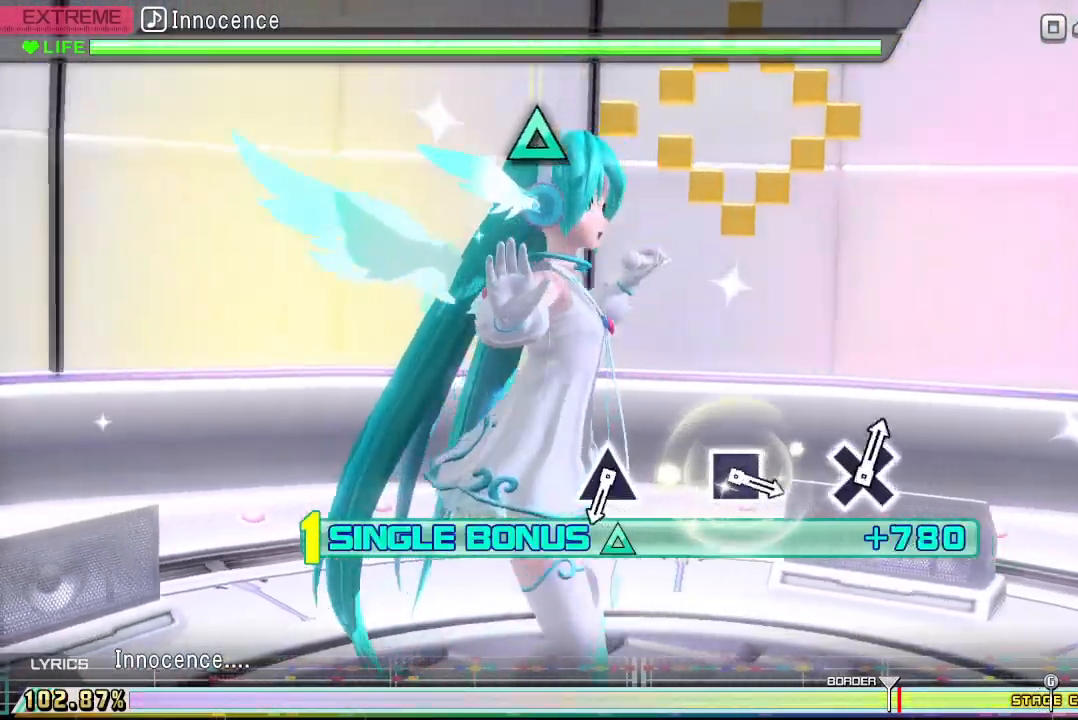
{"buttons": ["DPAD_UP"], "events": []}
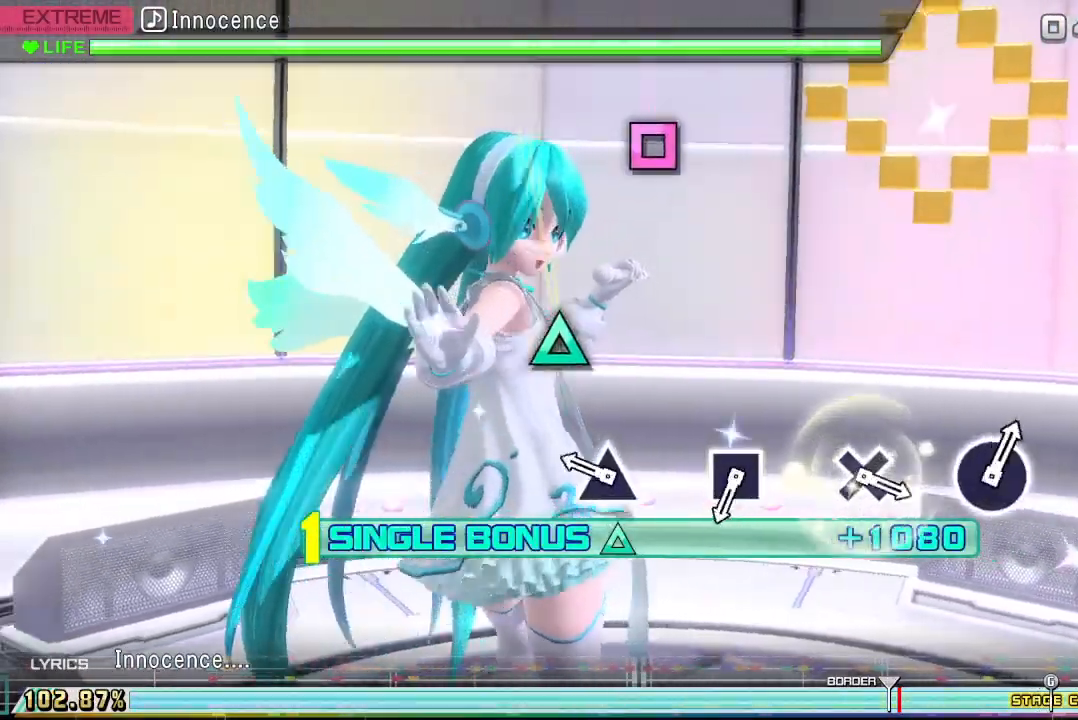
{"buttons": ["DPAD_UP"], "events": [[333, "TRIANGLE", "down"], [500, "TRIANGLE", "up"]]}
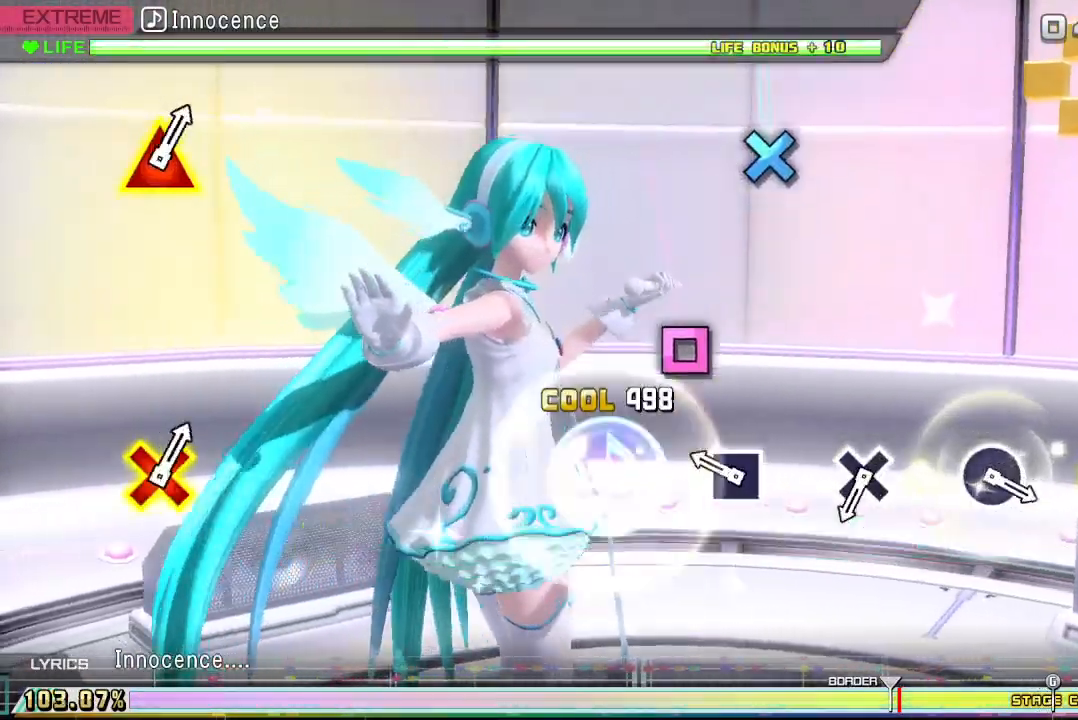
{"buttons": [], "events": [[100, "DPAD_UP", "up"], [367, "SQUARE", "down"], [467, "SQUARE", "up"]]}
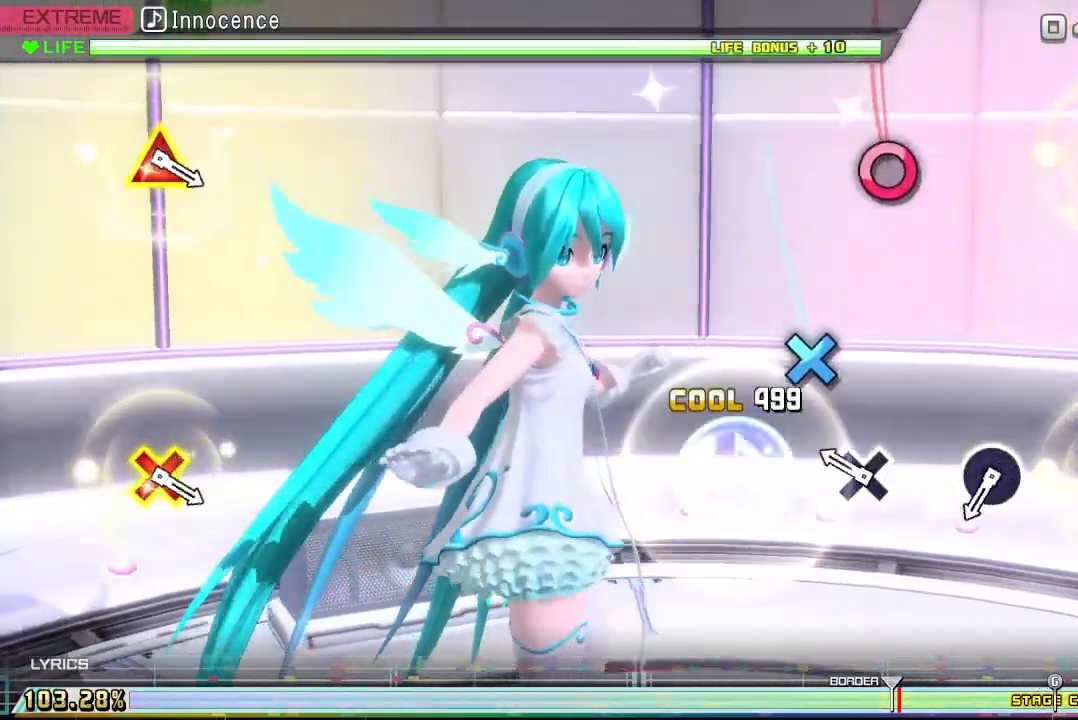
{"buttons": [], "events": [[300, "CROSS", "down"], [467, "CROSS", "up"]]}
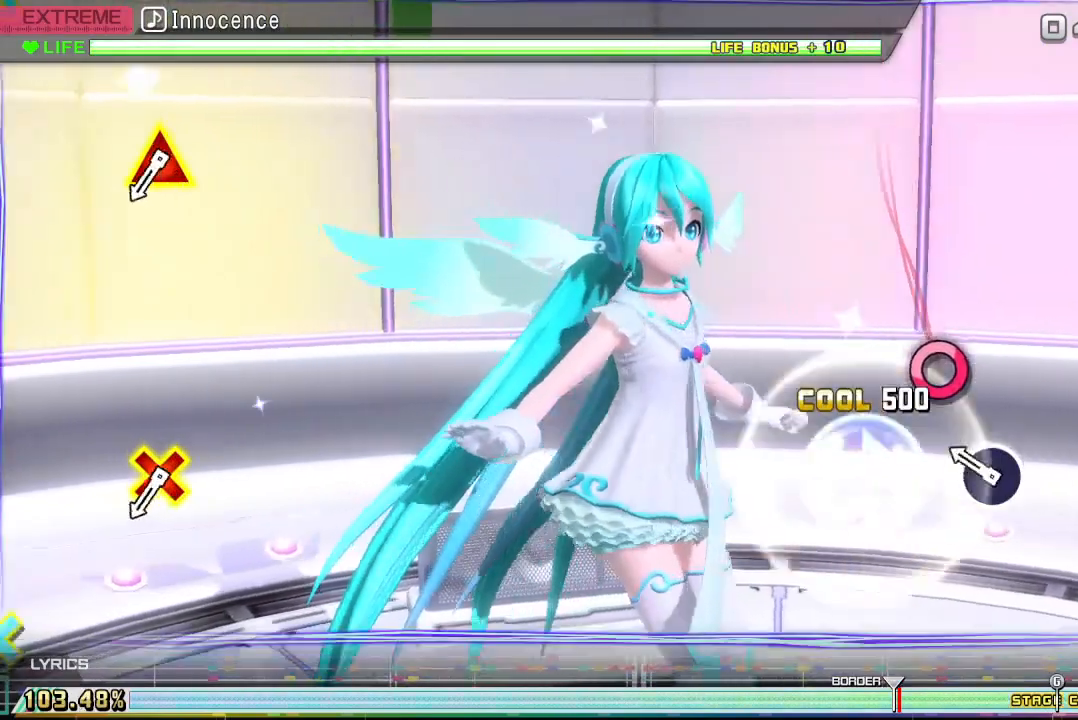
{"buttons": [], "events": [[333, "CIRCLE", "down"], [433, "CIRCLE", "up"]]}
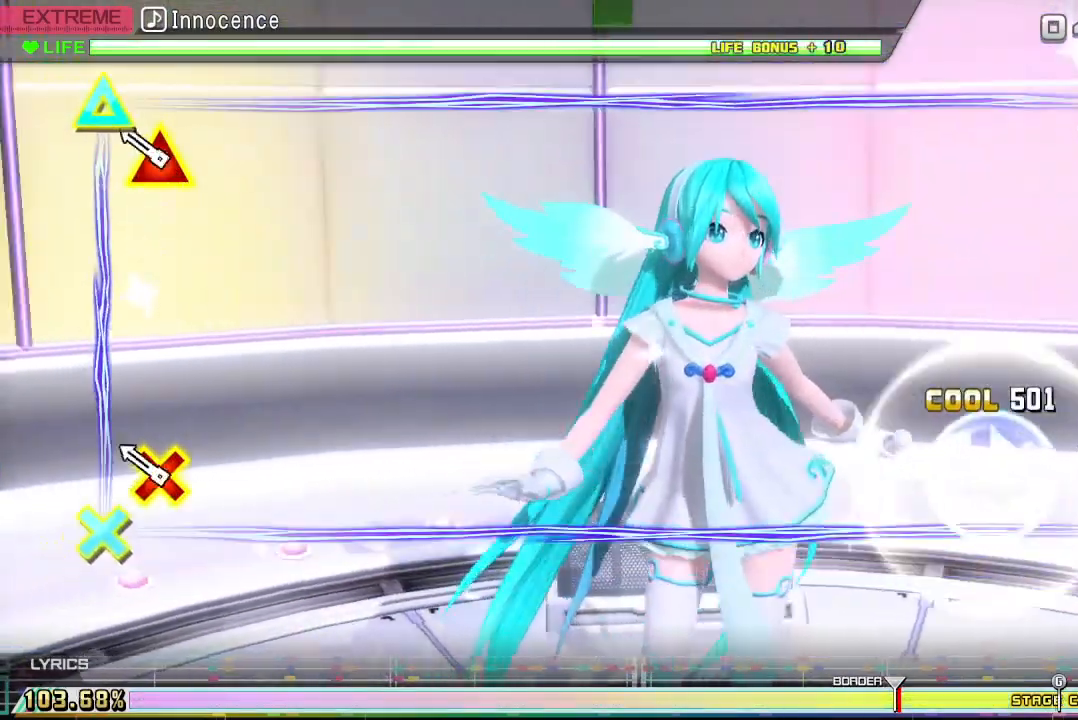
{"buttons": ["R2"], "events": [[300, "R2", "down"]]}
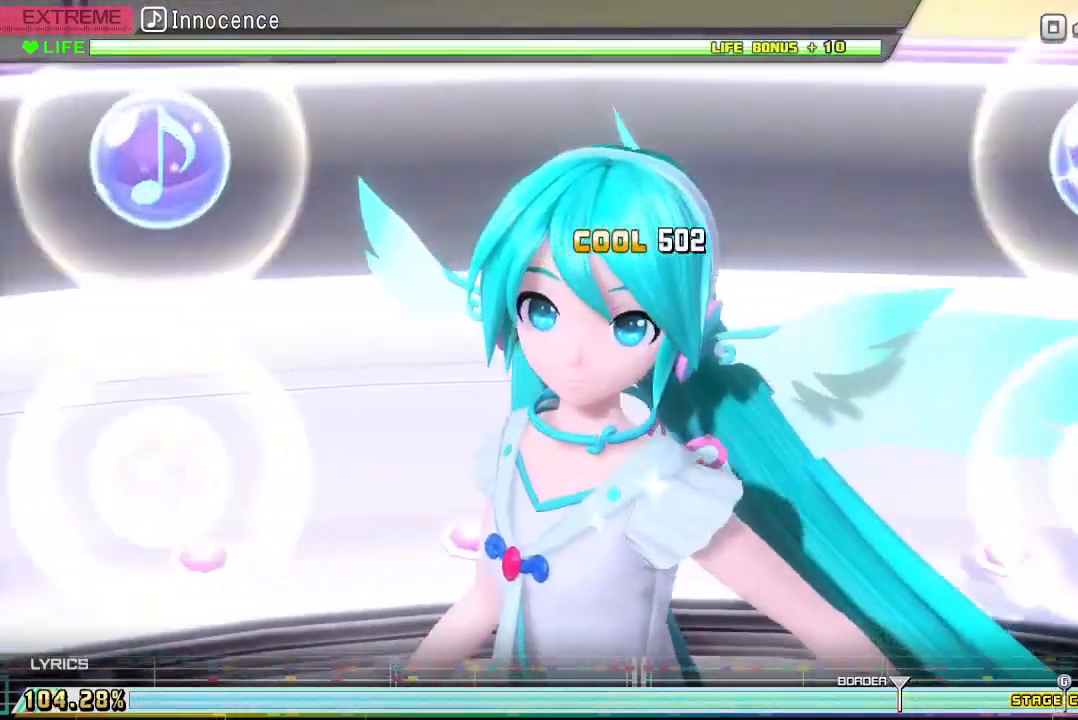
{"buttons": [], "events": [[33, "R2", "up"]]}